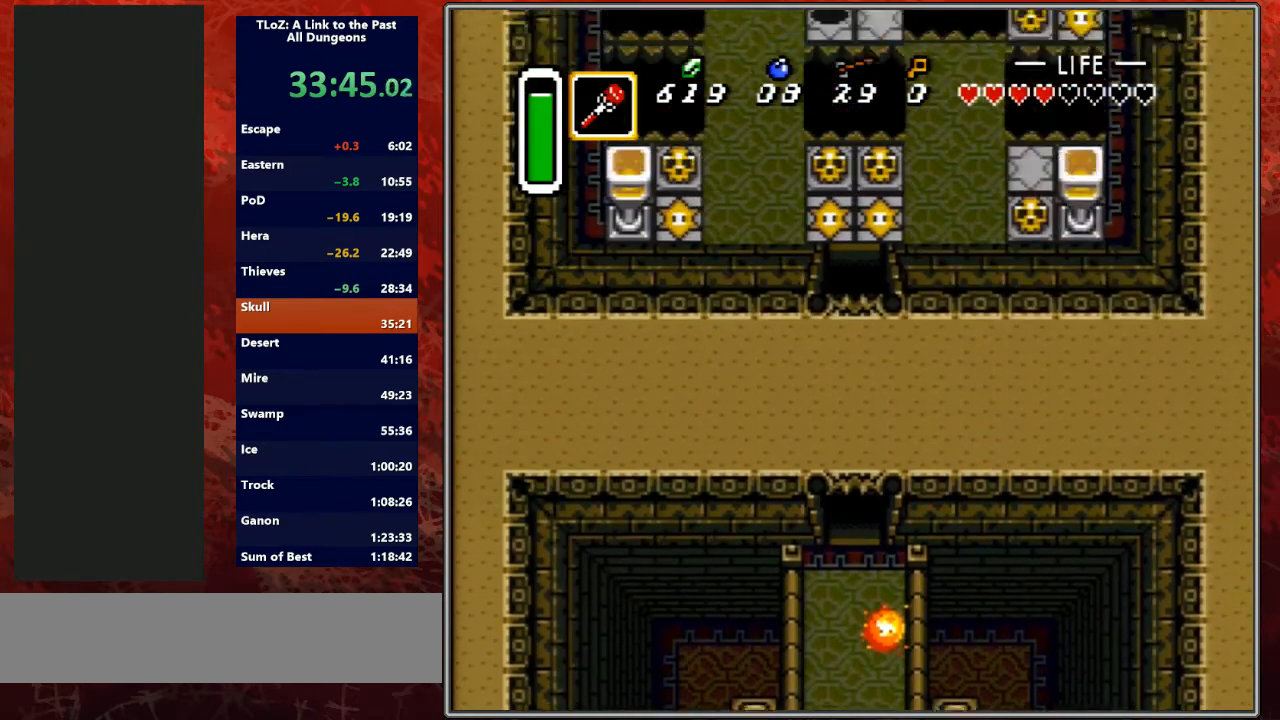
Gameplay with a controller (Nintendo layout); each line is a JSON object with the inputs held at the frame after it. "events" lists button and stick changes between this image and that frame as [ms after this image, input, new state], when the widget could be followed in between. Not read: L3 R3.
{"buttons": ["DPAD_UP", "DPAD_RIGHT"], "events": [[367, "DPAD_RIGHT", "down"]]}
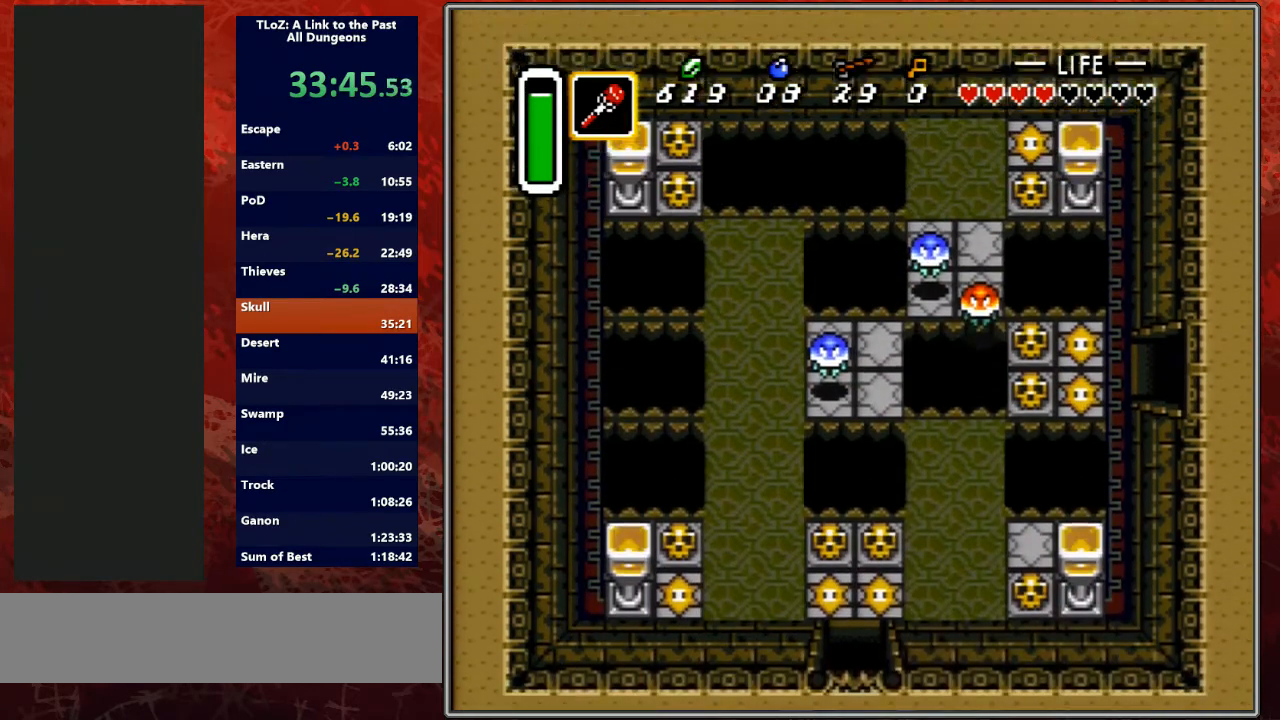
{"buttons": ["DPAD_UP", "DPAD_RIGHT"], "events": [[433, "DPAD_UP", "up"], [500, "DPAD_UP", "down"]]}
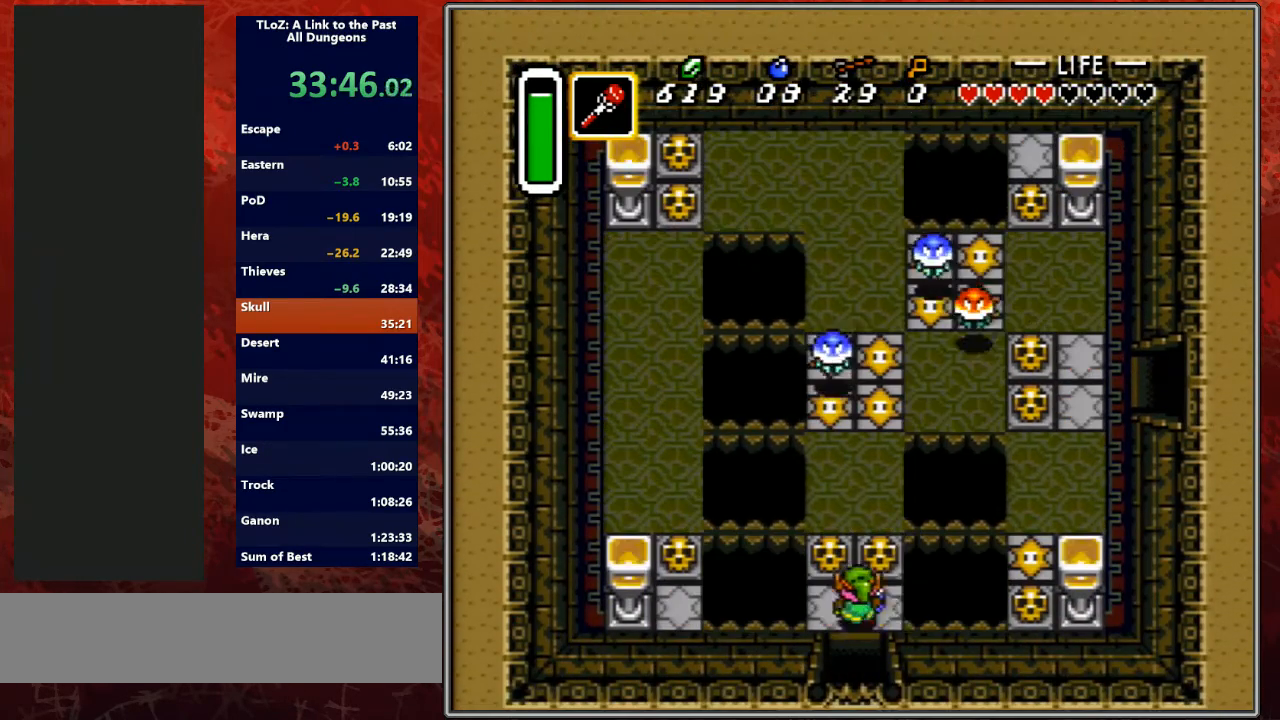
{"buttons": ["DPAD_UP"], "events": [[133, "A", "down"], [167, "DPAD_RIGHT", "up"], [333, "A", "up"]]}
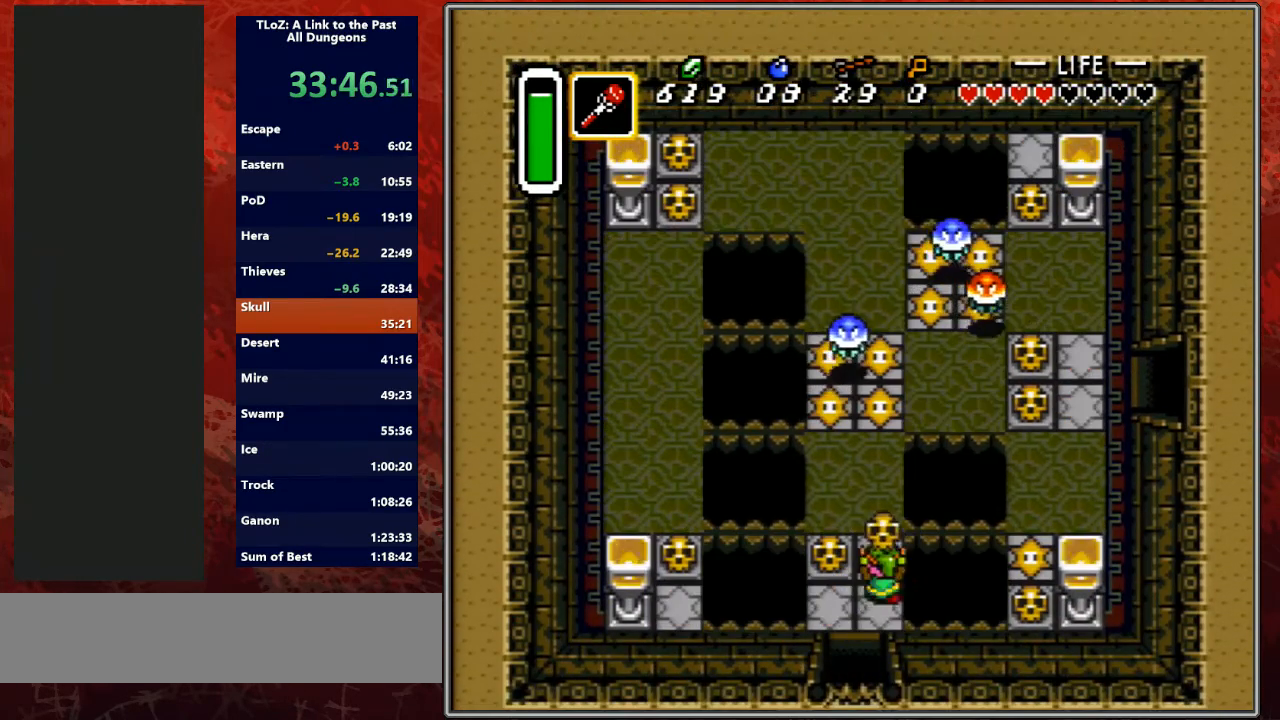
{"buttons": ["DPAD_UP", "DPAD_RIGHT"], "events": [[267, "DPAD_RIGHT", "down"], [300, "DPAD_RIGHT", "up"], [500, "DPAD_RIGHT", "down"]]}
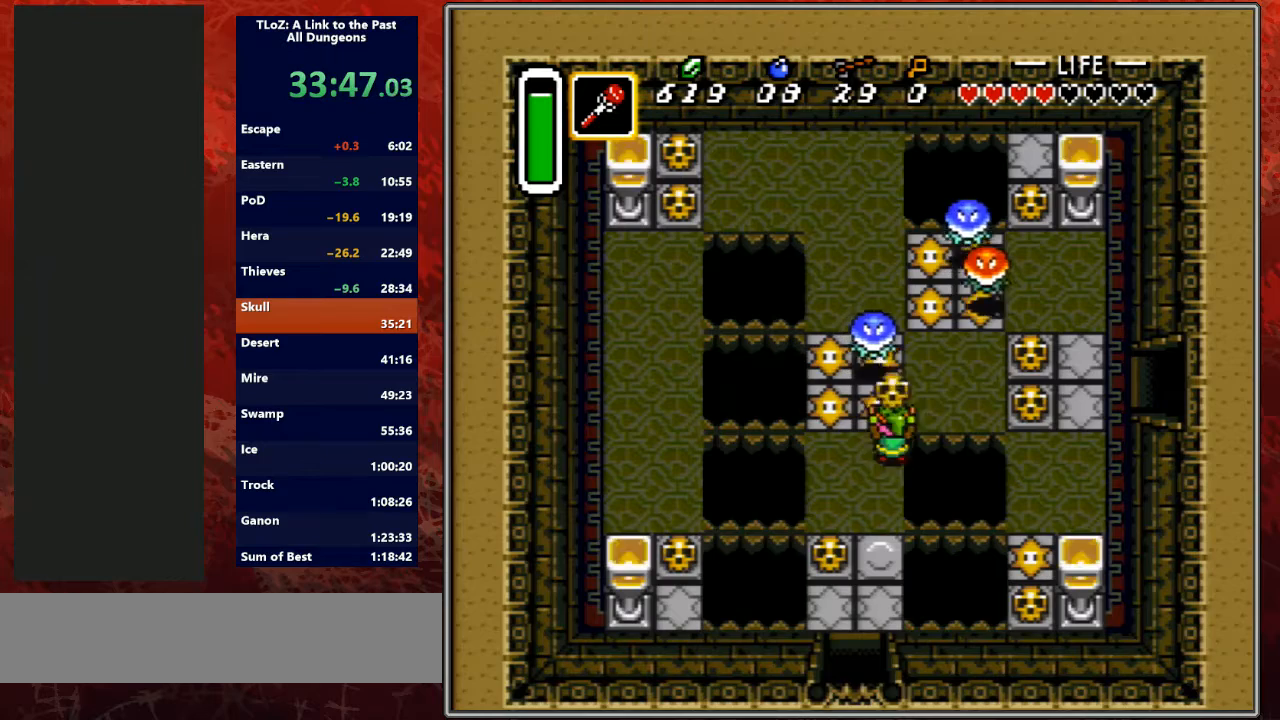
{"buttons": ["A", "DPAD_DOWN", "DPAD_RIGHT"], "events": [[67, "A", "down"], [267, "A", "up"], [300, "DPAD_UP", "up"], [467, "DPAD_DOWN", "down"], [500, "A", "down"]]}
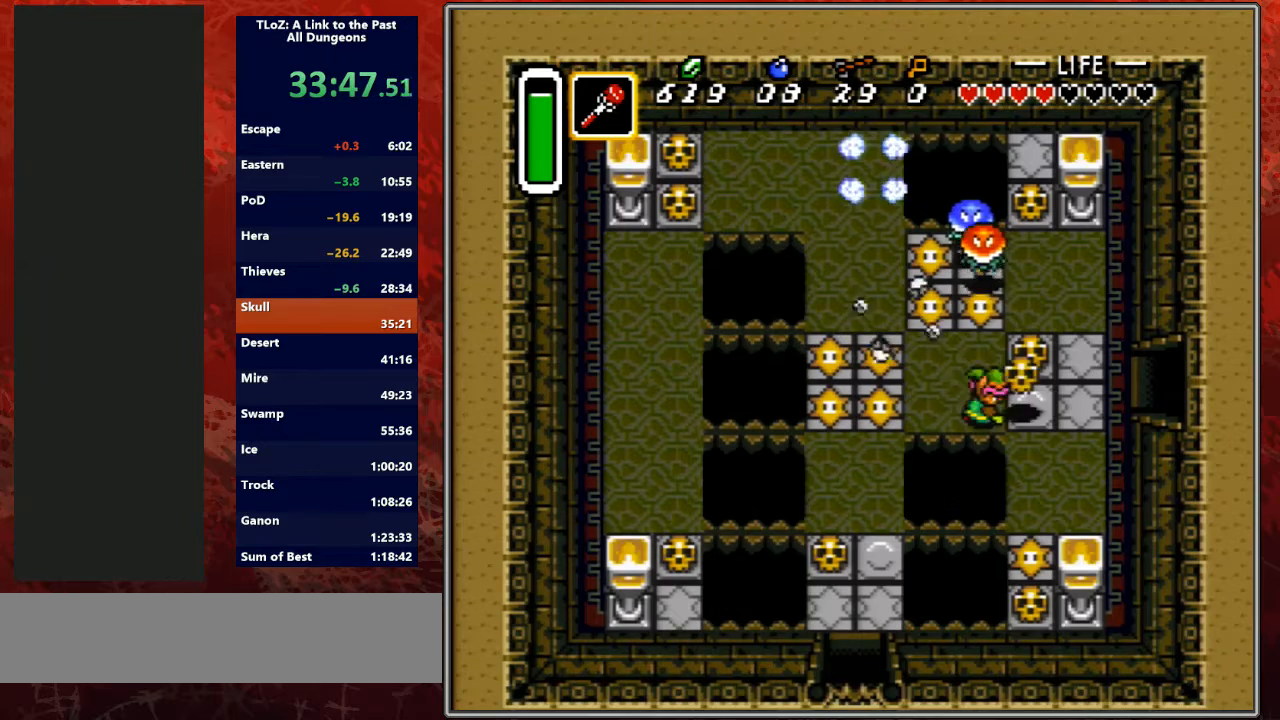
{"buttons": ["A", "DPAD_RIGHT"], "events": [[33, "DPAD_DOWN", "up"], [133, "A", "up"], [433, "A", "down"]]}
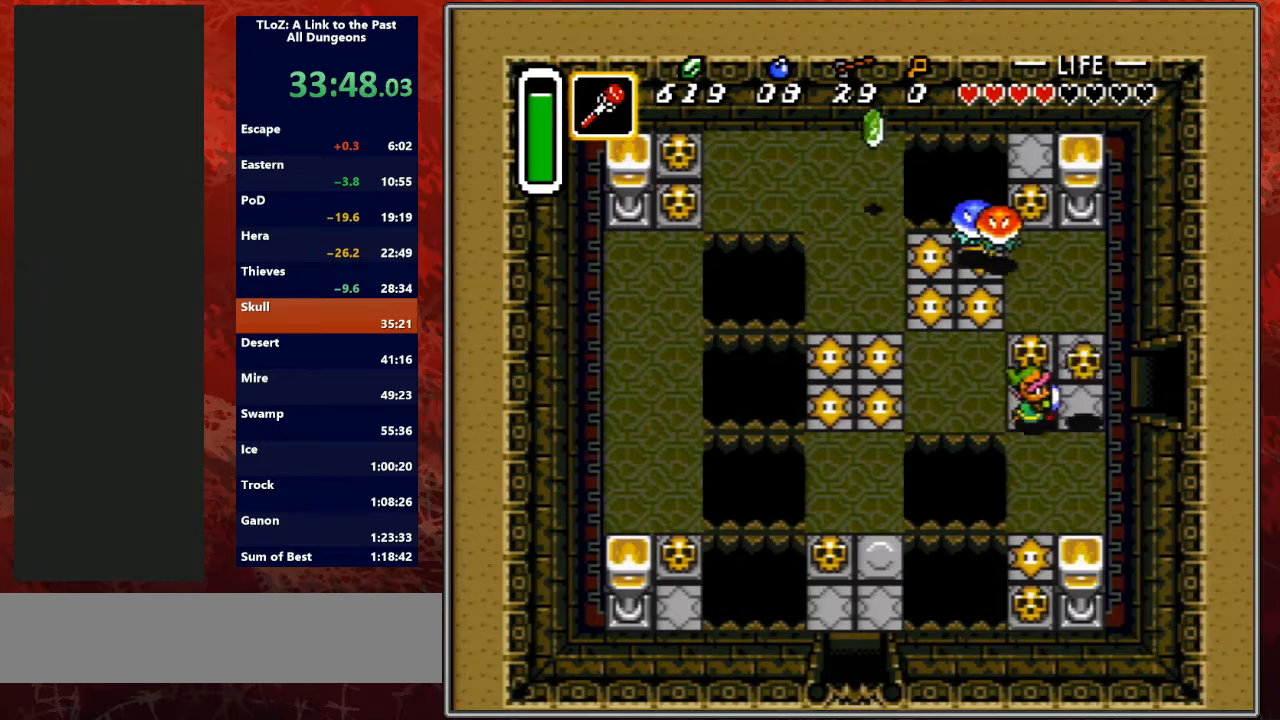
{"buttons": ["DPAD_RIGHT"], "events": [[100, "A", "up"], [167, "DPAD_UP", "down"], [267, "DPAD_UP", "up"]]}
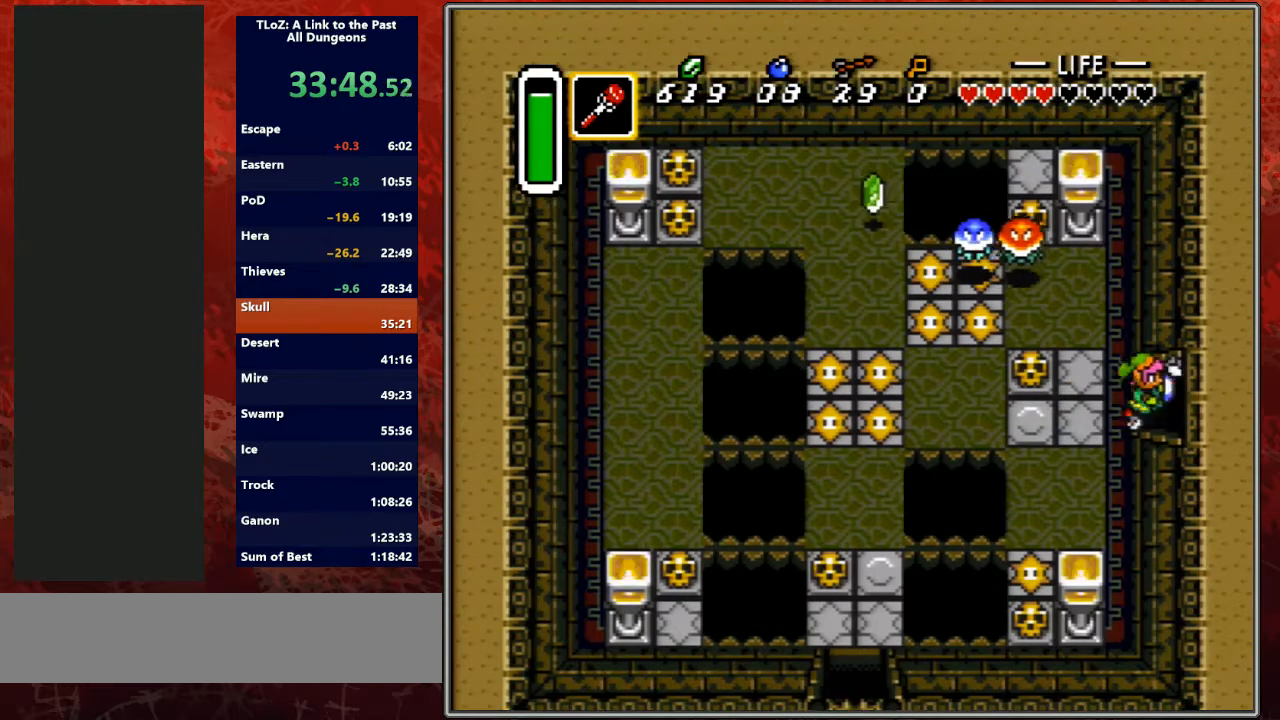
{"buttons": [], "events": [[433, "DPAD_RIGHT", "up"]]}
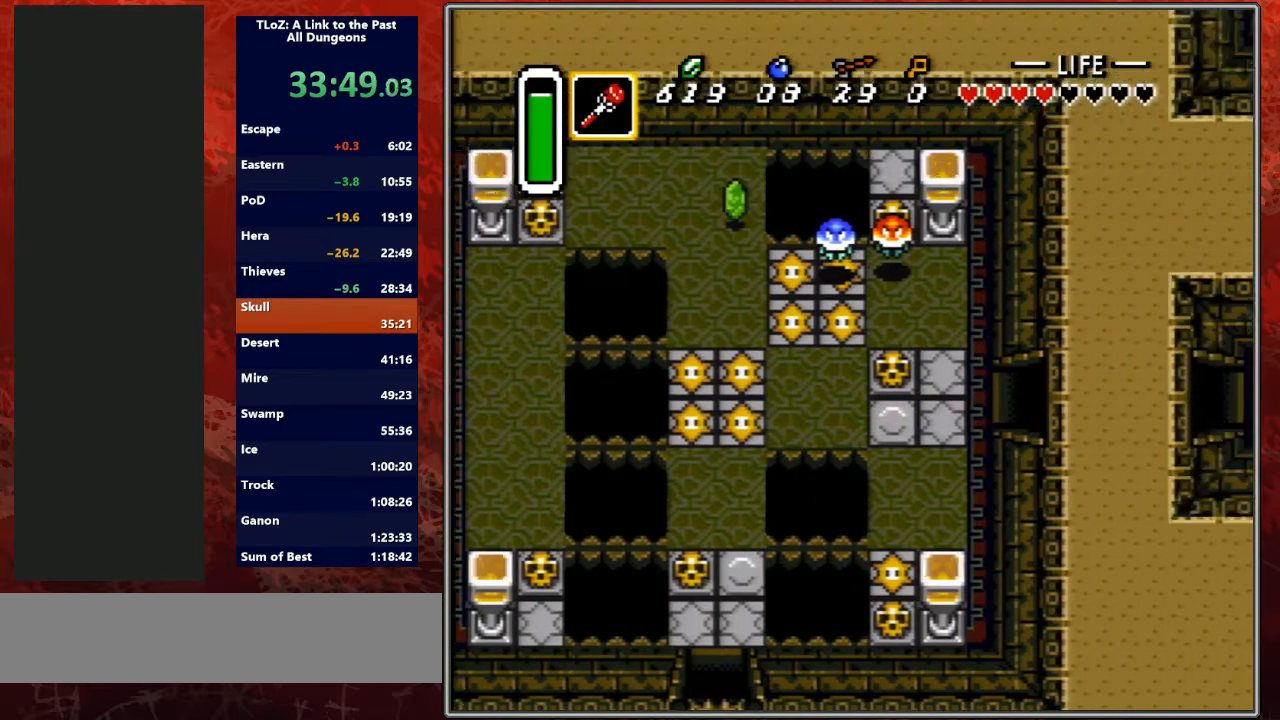
{"buttons": ["DPAD_RIGHT"], "events": [[67, "DPAD_RIGHT", "down"]]}
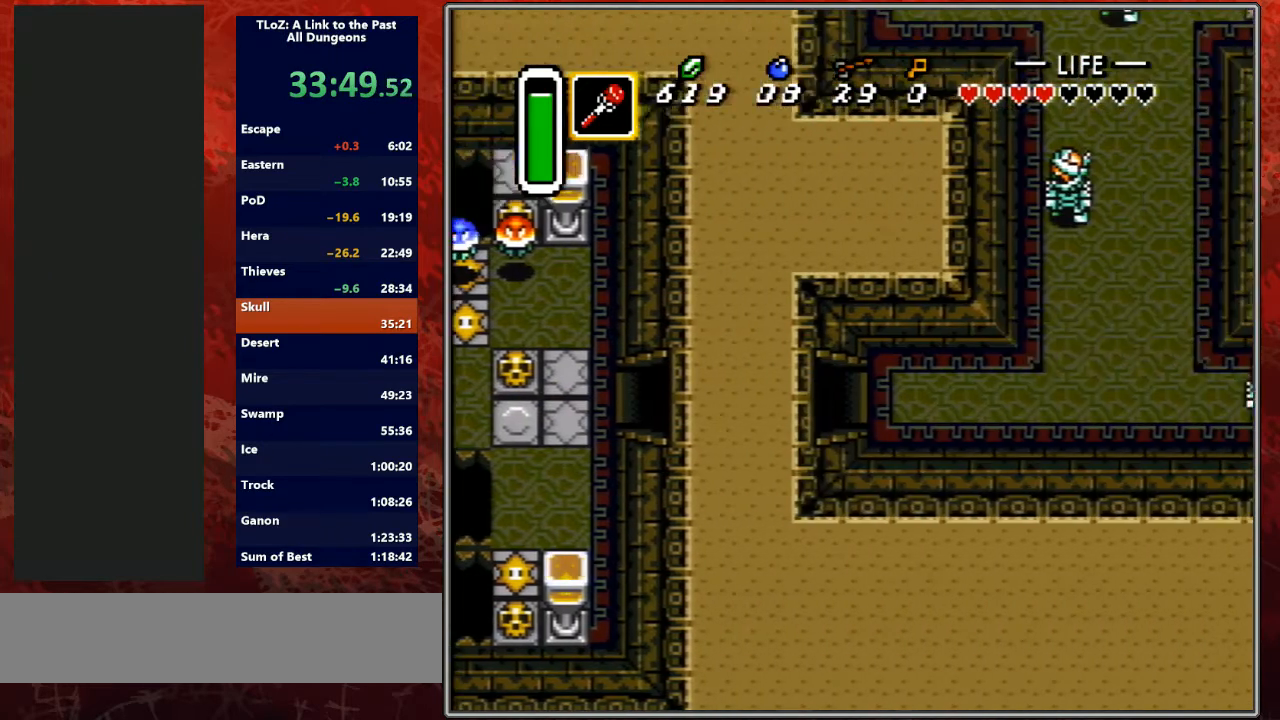
{"buttons": ["DPAD_RIGHT"], "events": [[100, "L1", "down"], [133, "L1", "up"]]}
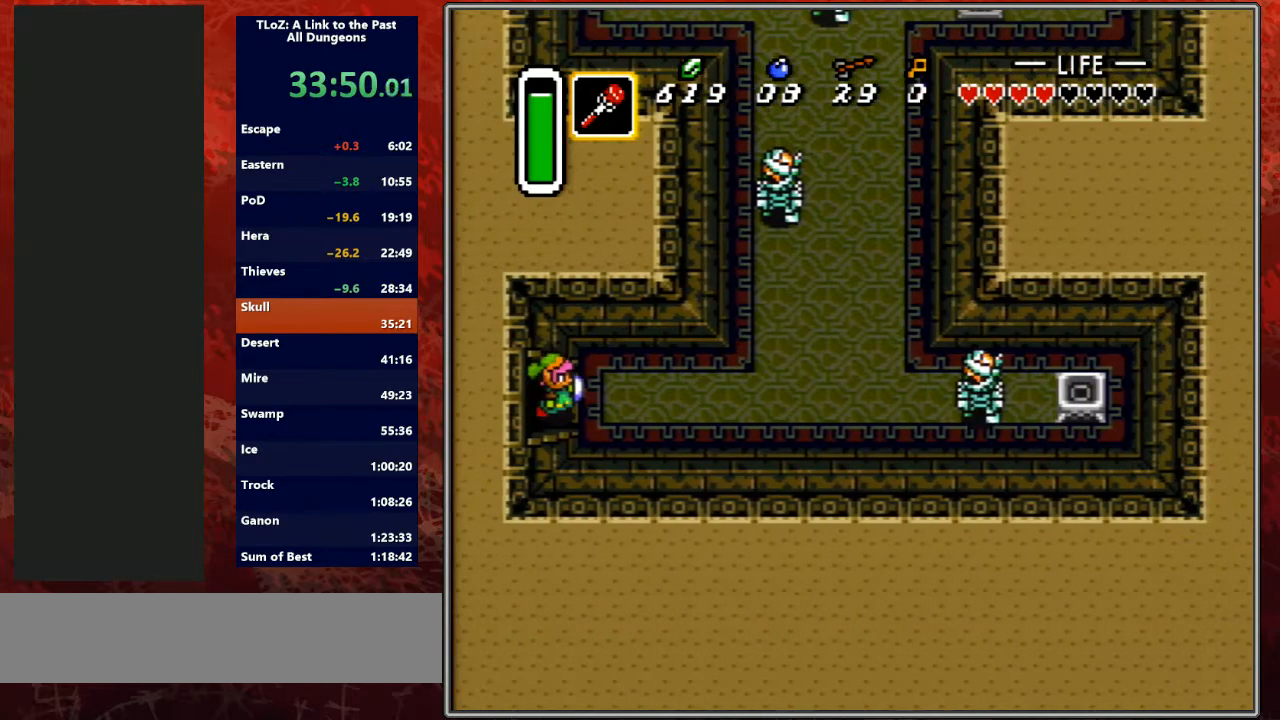
{"buttons": ["DPAD_RIGHT"], "events": []}
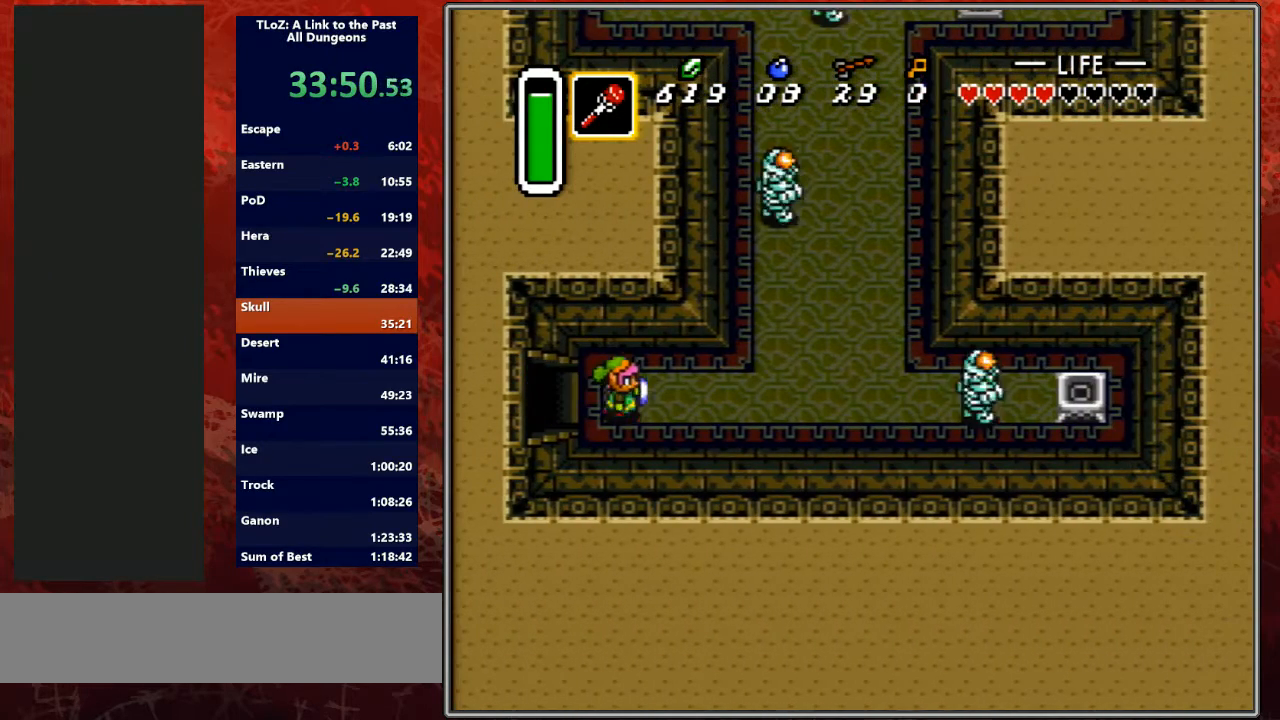
{"buttons": ["DPAD_RIGHT"], "events": [[67, "Y", "down"], [167, "Y", "up"], [300, "Y", "down"], [433, "Y", "up"]]}
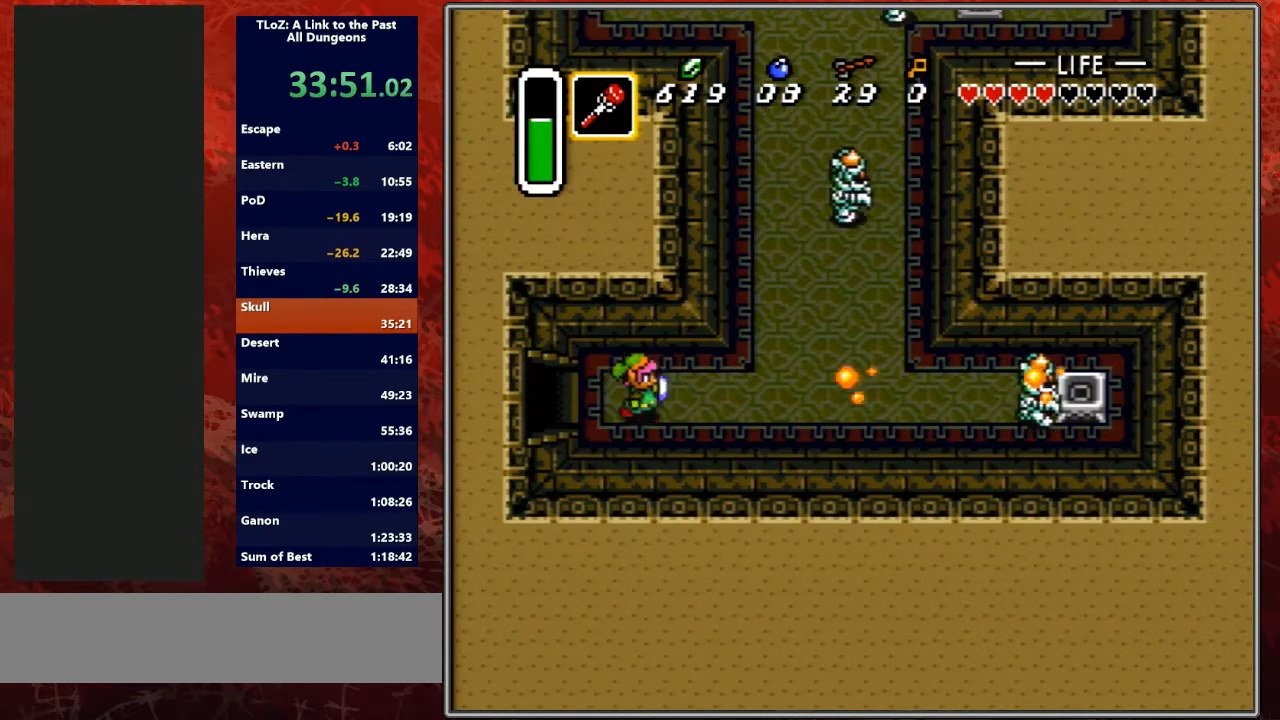
{"buttons": ["A", "DPAD_UP"], "events": [[433, "DPAD_UP", "down"], [467, "A", "down"], [467, "DPAD_RIGHT", "up"]]}
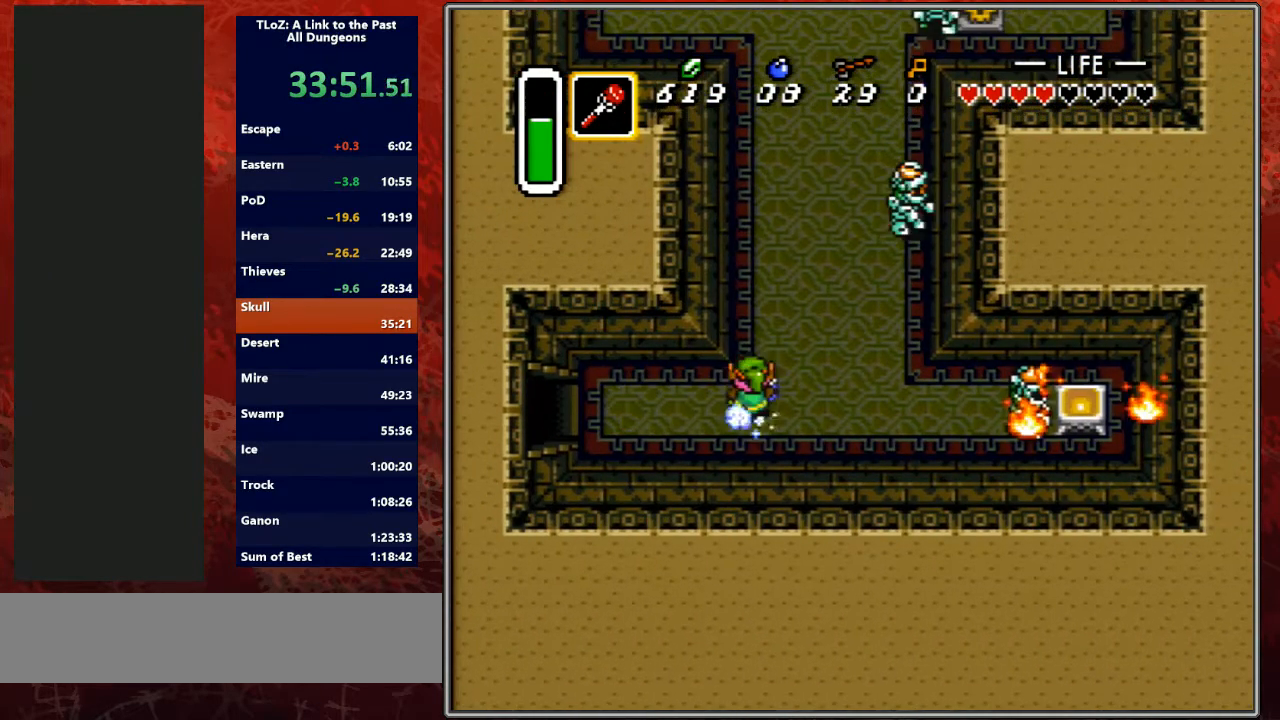
{"buttons": ["A"], "events": [[33, "DPAD_UP", "up"], [167, "A", "up"], [167, "R1", "down"], [200, "A", "down"], [200, "R1", "up"]]}
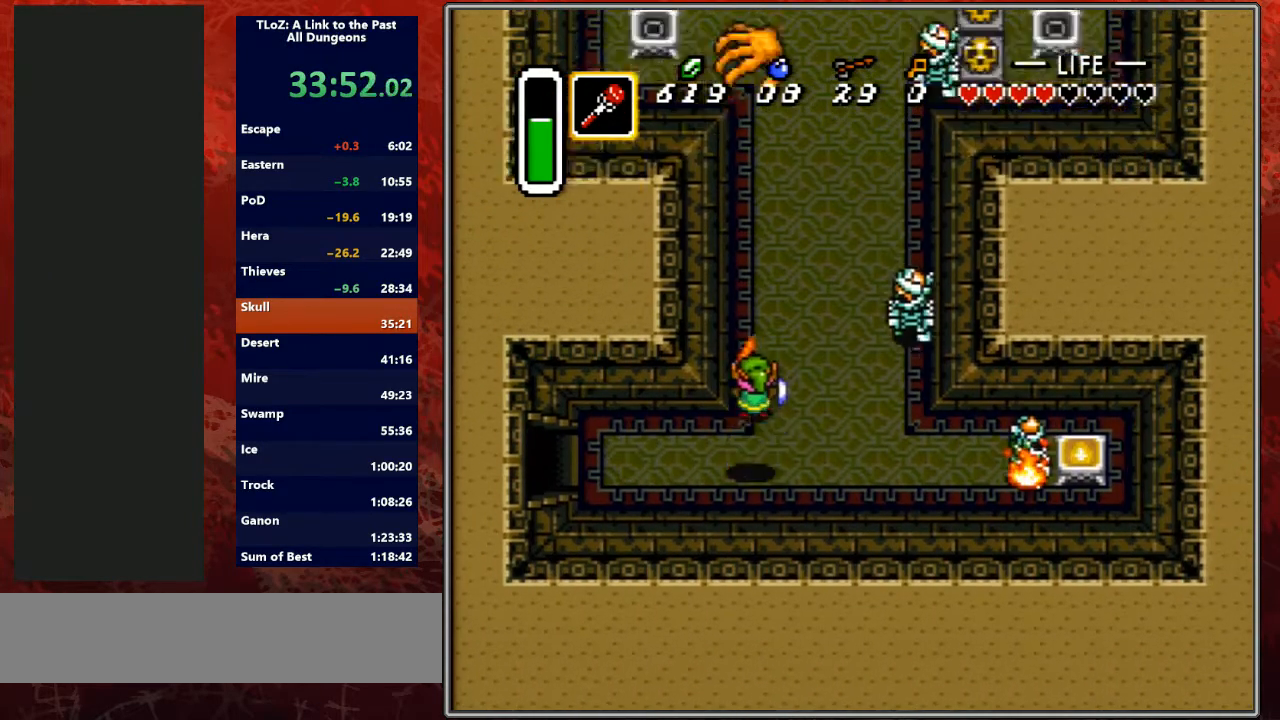
{"buttons": ["DPAD_LEFT"], "events": [[300, "A", "up"], [500, "DPAD_LEFT", "down"]]}
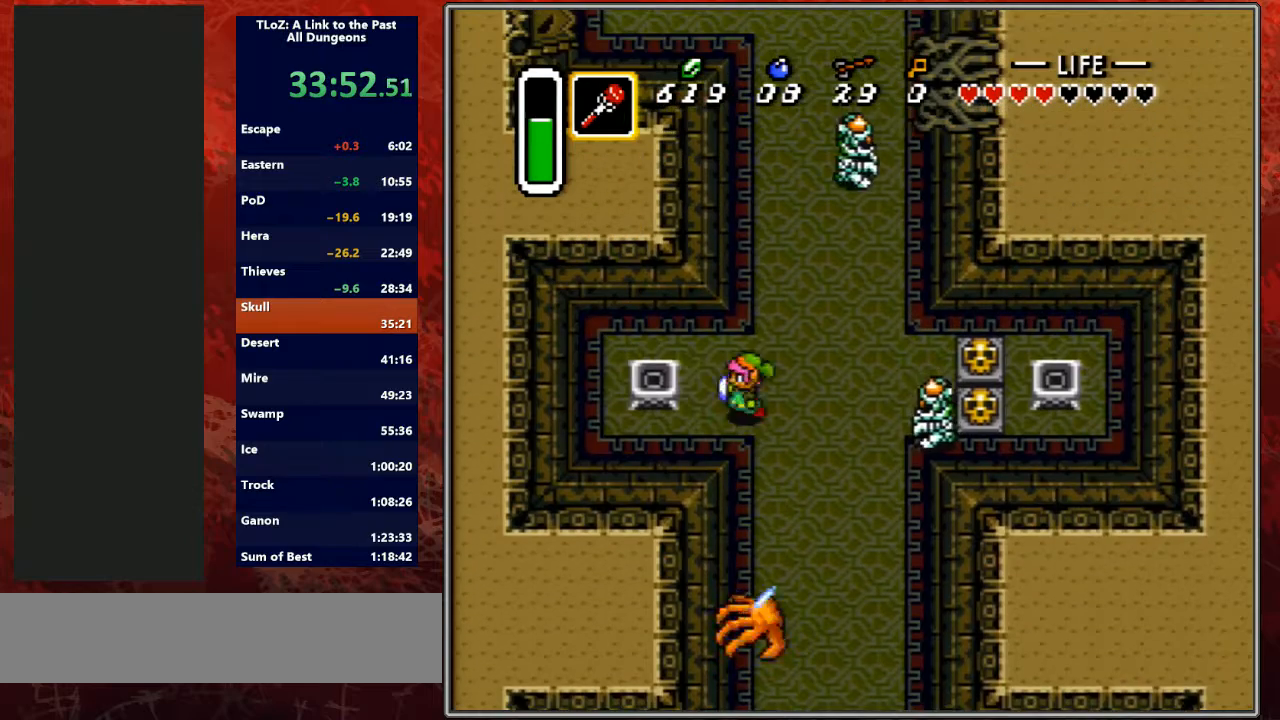
{"buttons": ["Y", "DPAD_RIGHT"], "events": [[67, "DPAD_LEFT", "up"], [67, "Y", "down"], [167, "DPAD_RIGHT", "down"], [200, "Y", "up"], [367, "Y", "down"]]}
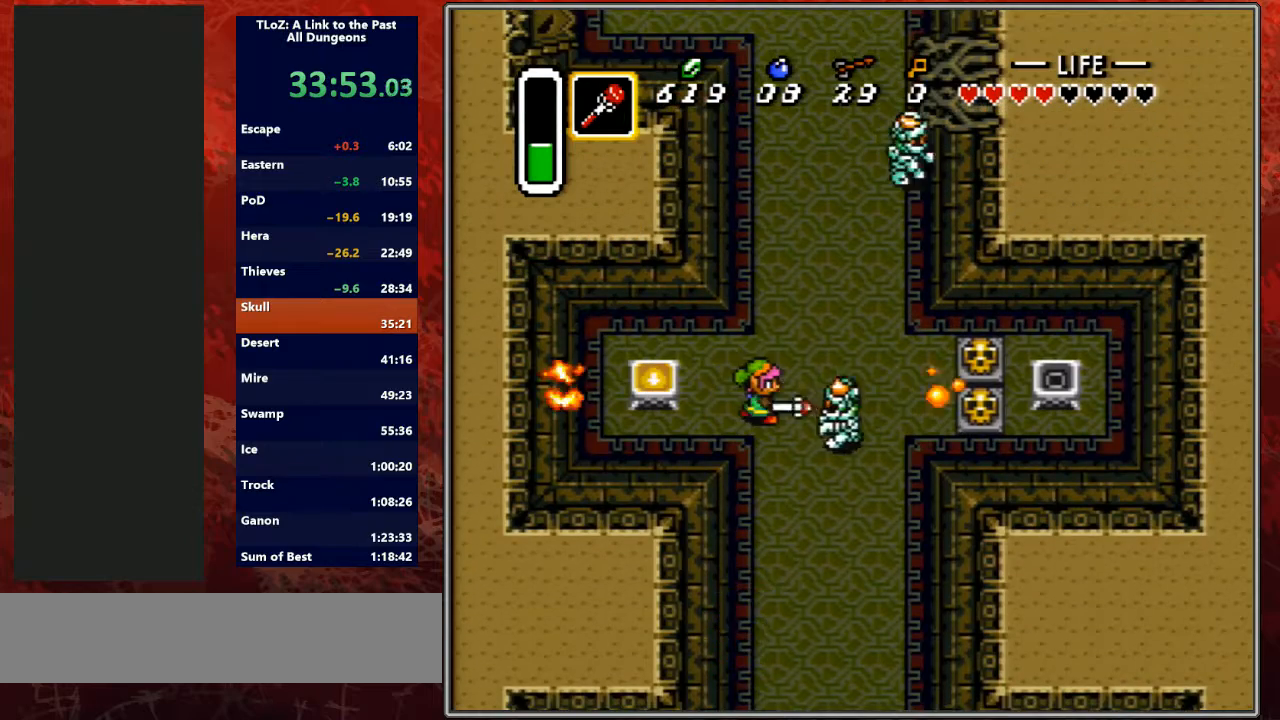
{"buttons": ["DPAD_DOWN", "DPAD_RIGHT"], "events": [[33, "Y", "up"], [233, "DPAD_UP", "down"], [333, "DPAD_RIGHT", "up"], [367, "DPAD_RIGHT", "down"], [400, "DPAD_UP", "up"], [433, "DPAD_DOWN", "down"]]}
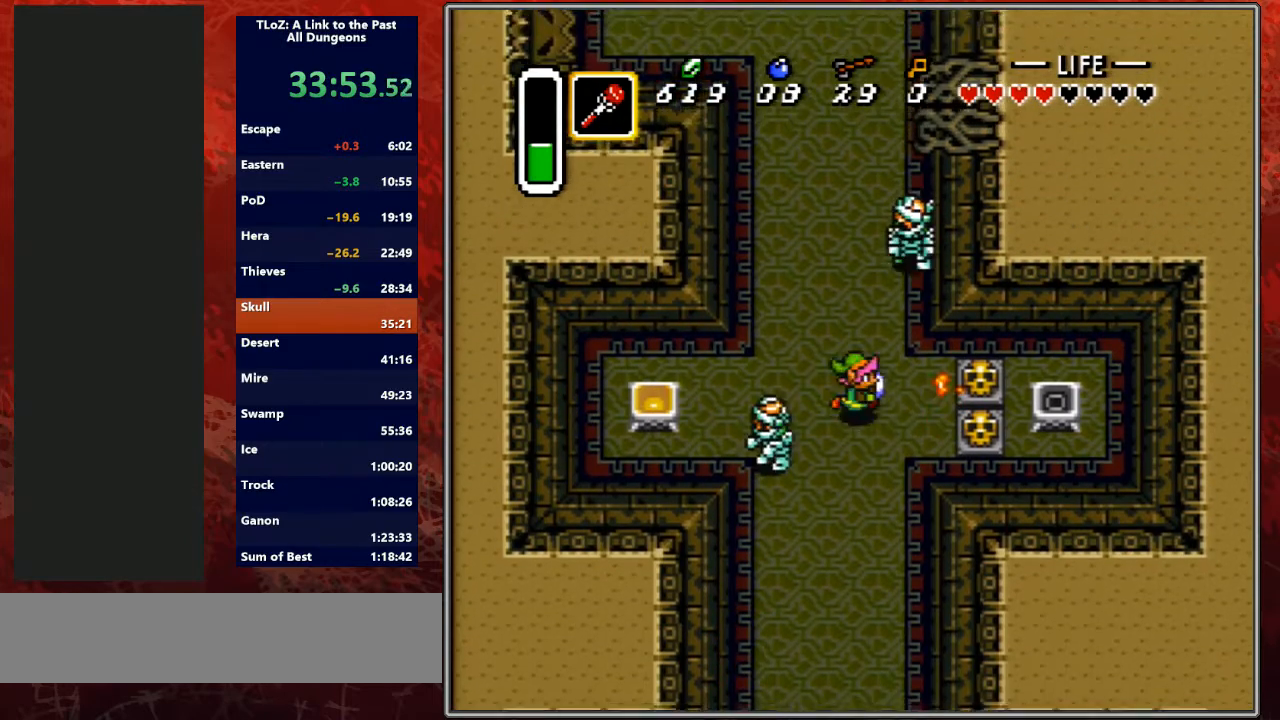
{"buttons": ["DPAD_DOWN", "DPAD_RIGHT"], "events": [[233, "DPAD_DOWN", "up"], [267, "DPAD_UP", "down"], [300, "Y", "down"], [333, "DPAD_UP", "up"], [367, "DPAD_DOWN", "down"], [467, "Y", "up"]]}
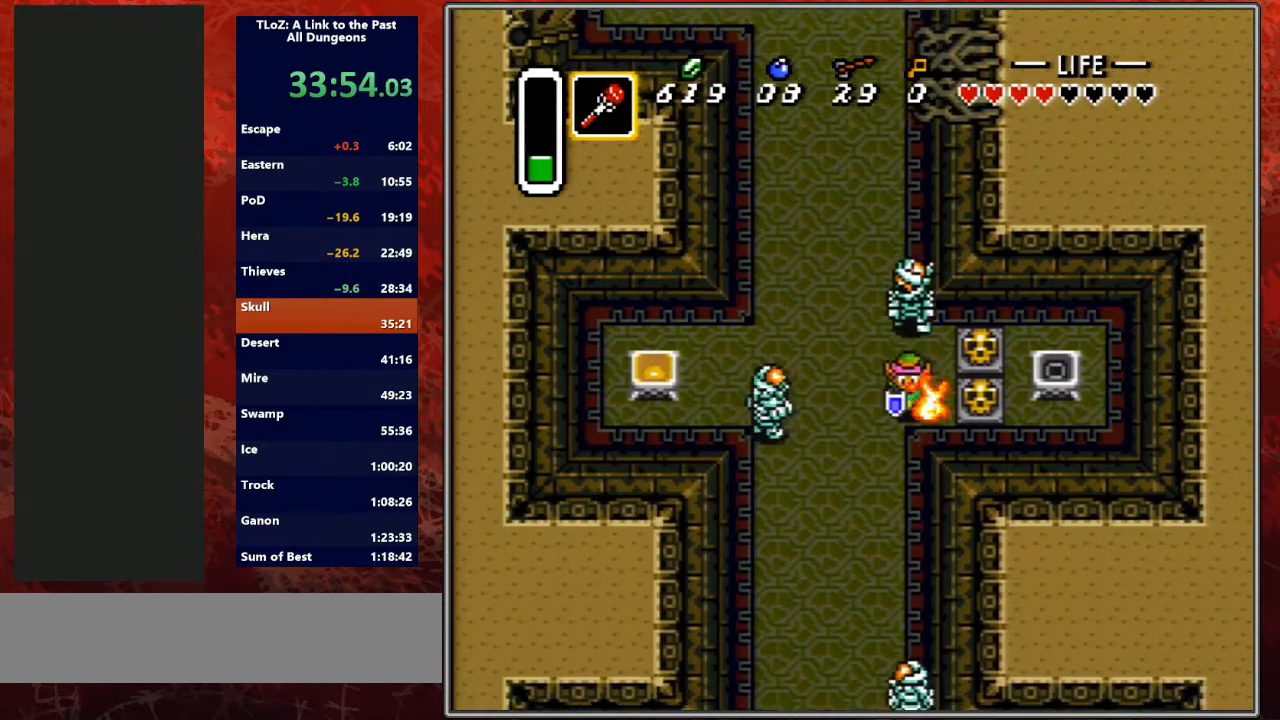
{"buttons": ["DPAD_RIGHT"]}
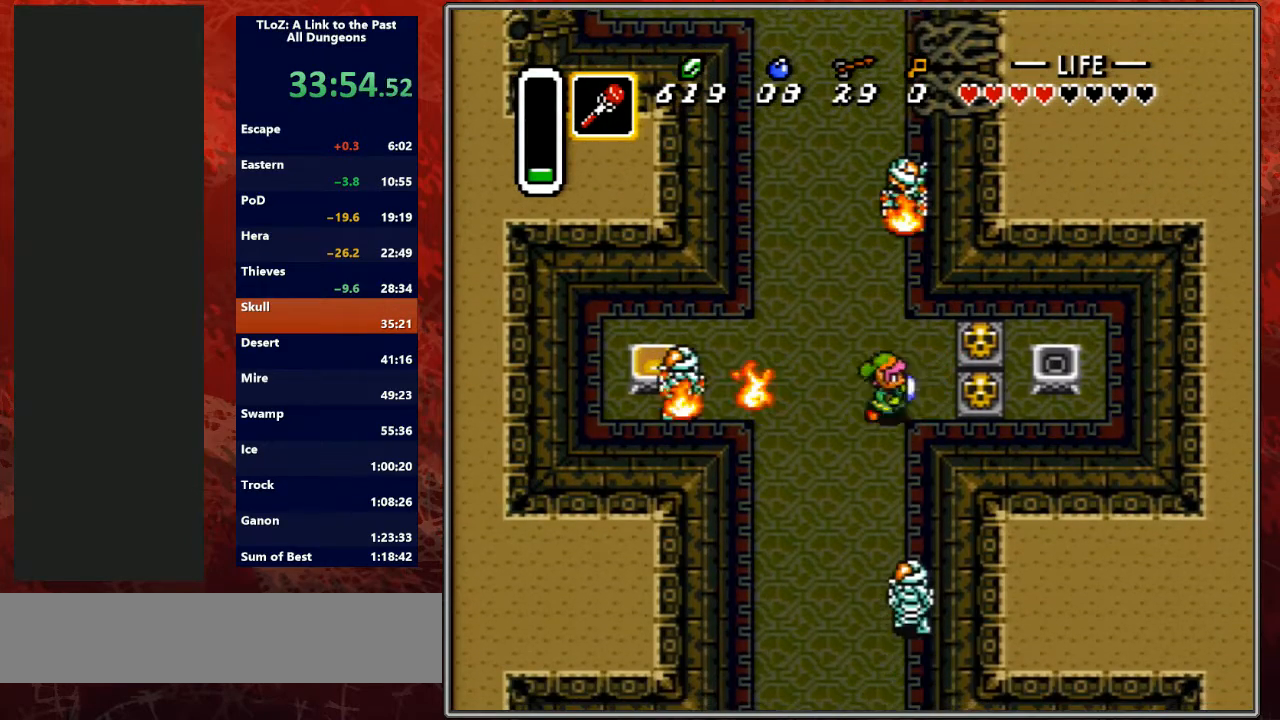
{"buttons": ["DPAD_UP", "DPAD_LEFT"], "events": [[233, "DPAD_DOWN", "down"], [333, "DPAD_DOWN", "up"], [367, "A", "down"], [433, "DPAD_RIGHT", "up"], [467, "DPAD_LEFT", "down"], [467, "DPAD_UP", "down"], [500, "A", "up"]]}
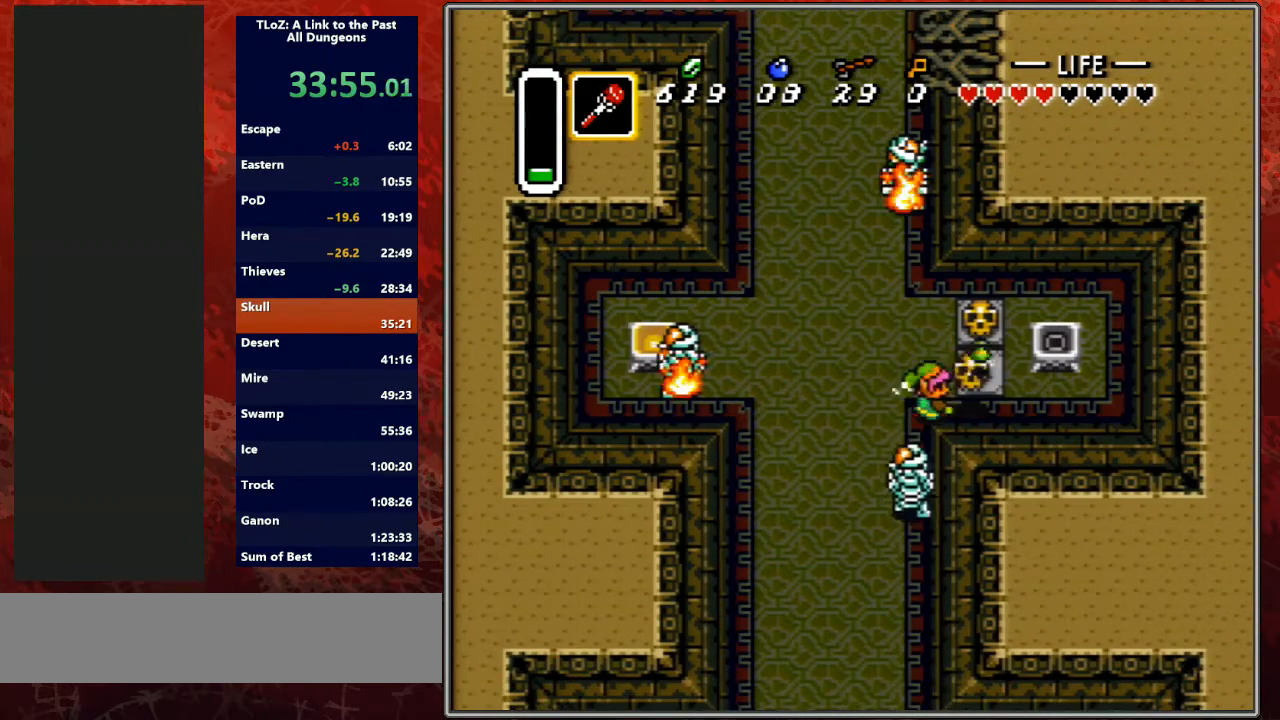
{"buttons": ["A", "DPAD_DOWN", "DPAD_RIGHT"], "events": [[133, "DPAD_DOWN", "down"], [133, "DPAD_LEFT", "up"], [133, "DPAD_UP", "up"], [233, "A", "down"], [233, "DPAD_DOWN", "up"], [367, "A", "up"], [400, "DPAD_RIGHT", "down"], [433, "A", "down"], [433, "DPAD_DOWN", "down"]]}
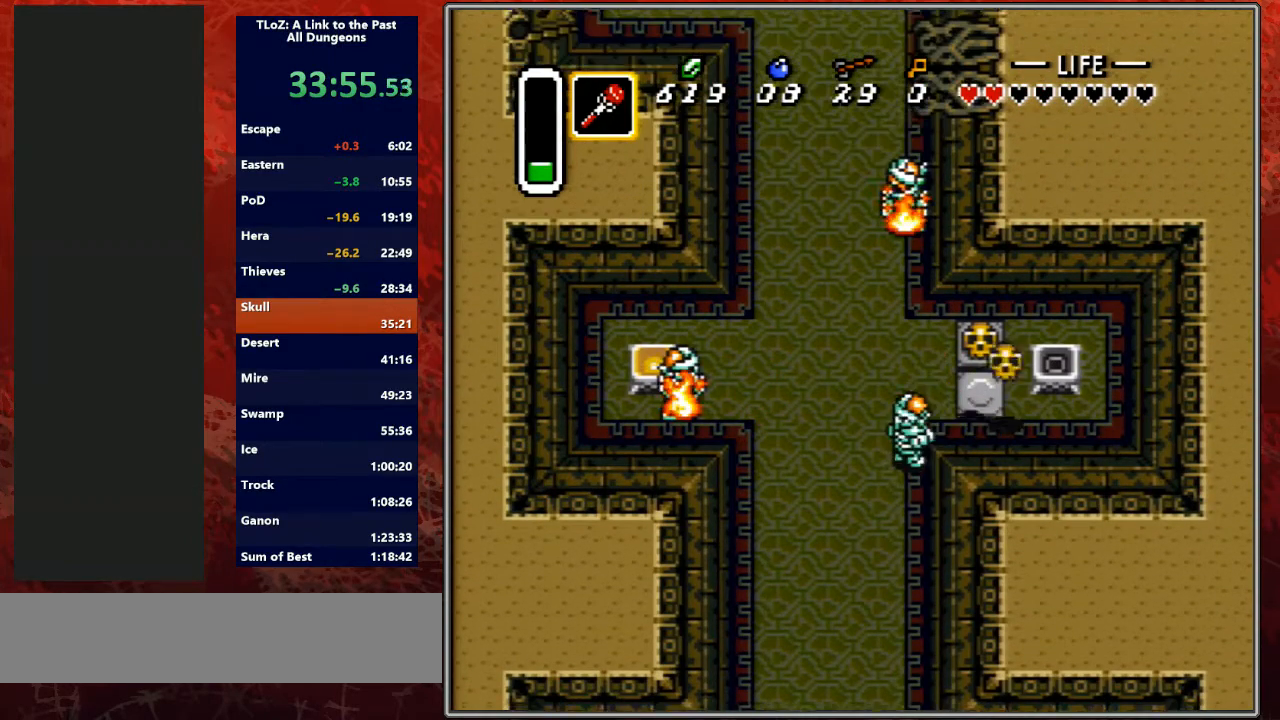
{"buttons": ["Y", "DPAD_RIGHT"]}
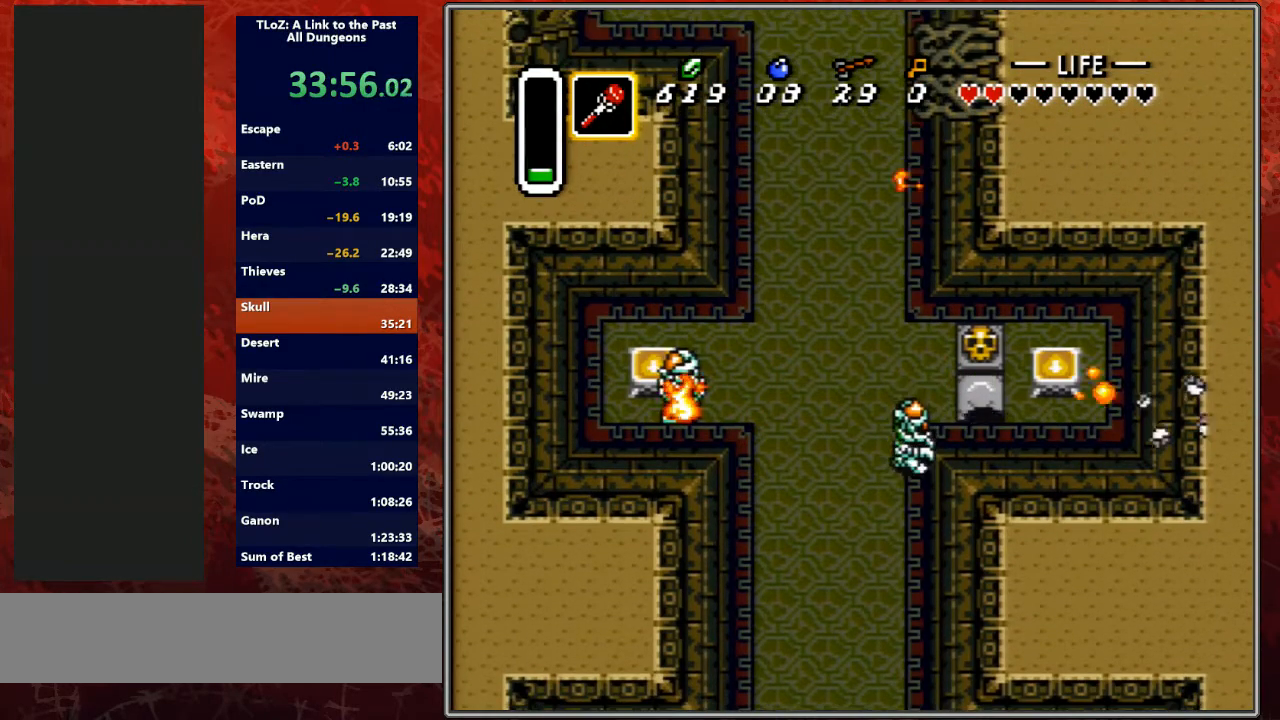
{"buttons": ["B", "DPAD_LEFT"], "events": [[33, "DPAD_RIGHT", "up"], [133, "Y", "up"], [167, "DPAD_LEFT", "down"], [300, "B", "down"], [300, "DPAD_LEFT", "up"], [433, "DPAD_LEFT", "down"]]}
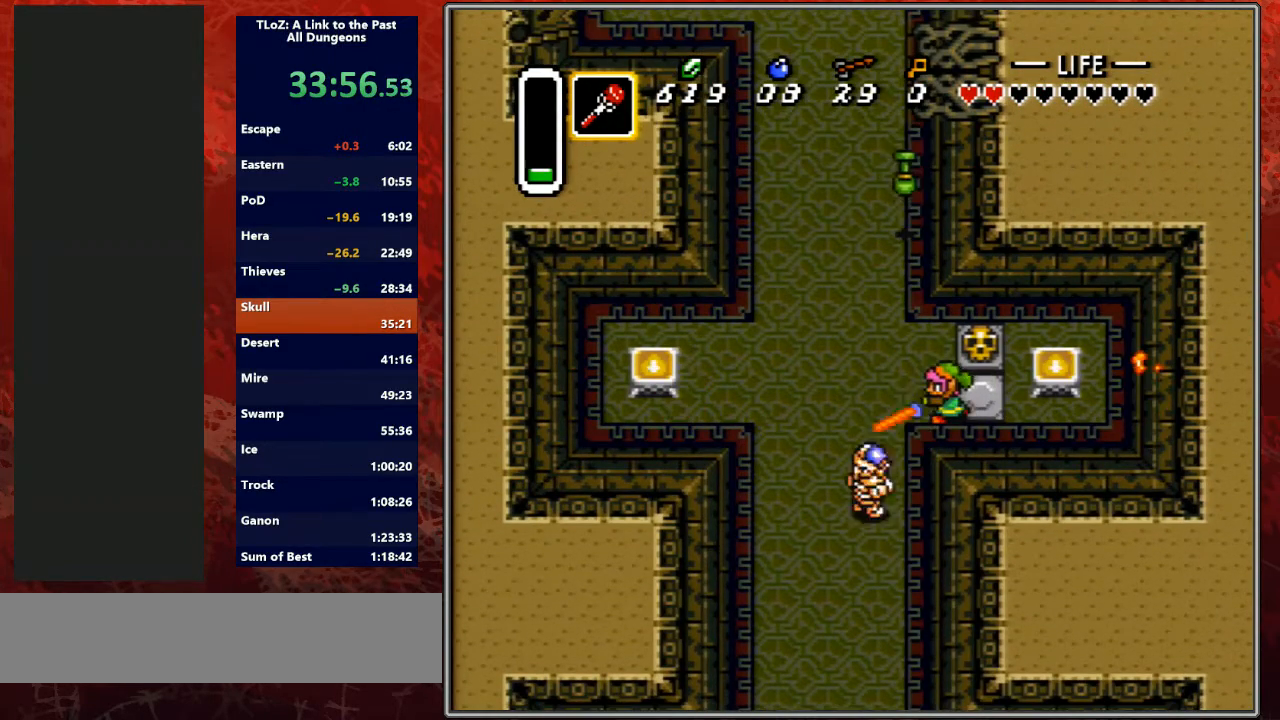
{"buttons": ["A"], "events": [[67, "B", "up"], [100, "DPAD_UP", "down"], [400, "DPAD_LEFT", "up"], [433, "A", "down"], [500, "DPAD_UP", "up"]]}
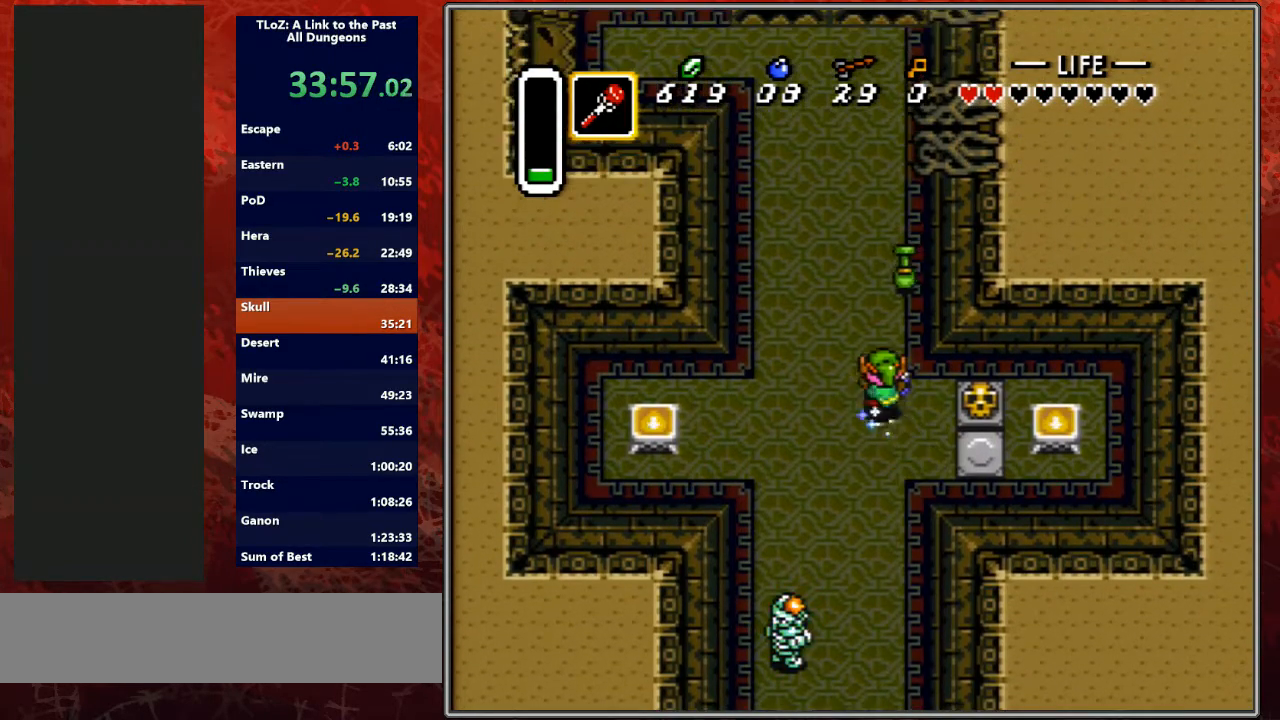
{"buttons": ["A"], "events": [[267, "A", "up"], [267, "R1", "down"], [300, "A", "down"], [300, "R1", "up"]]}
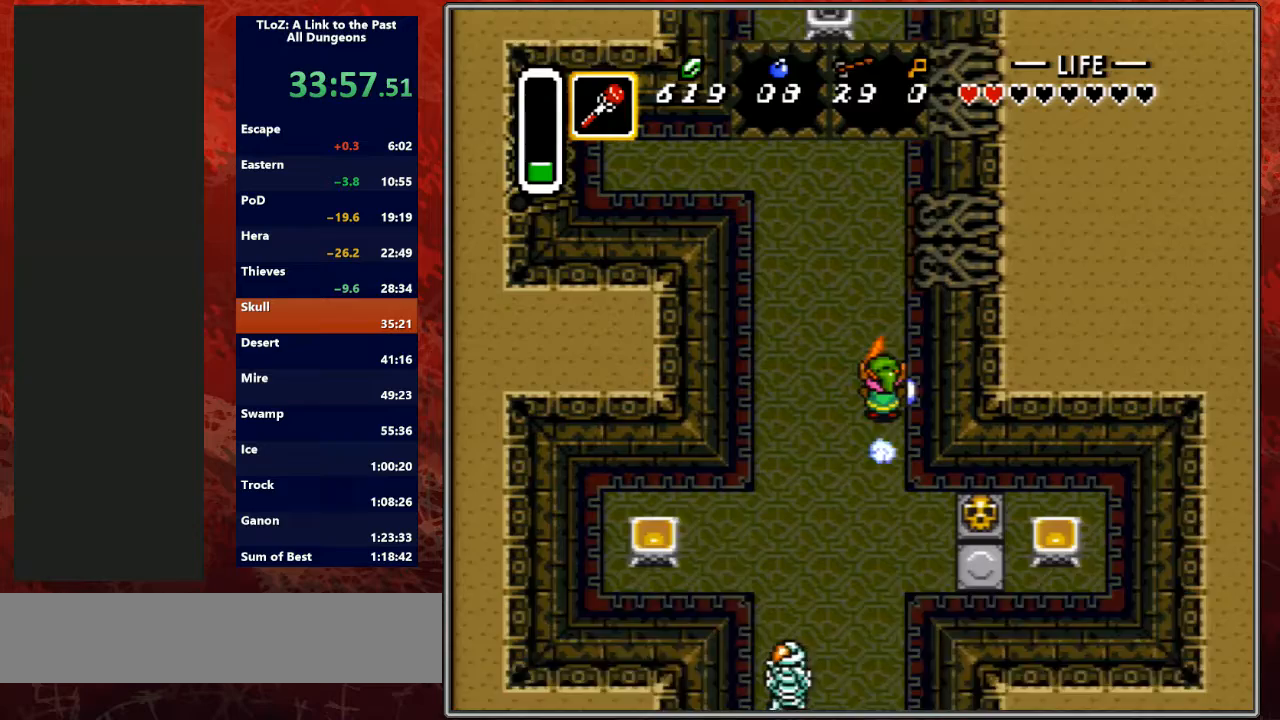
{"buttons": ["DPAD_UP"], "events": [[233, "DPAD_LEFT", "down"], [300, "DPAD_UP", "down"], [467, "A", "up"], [500, "DPAD_LEFT", "up"]]}
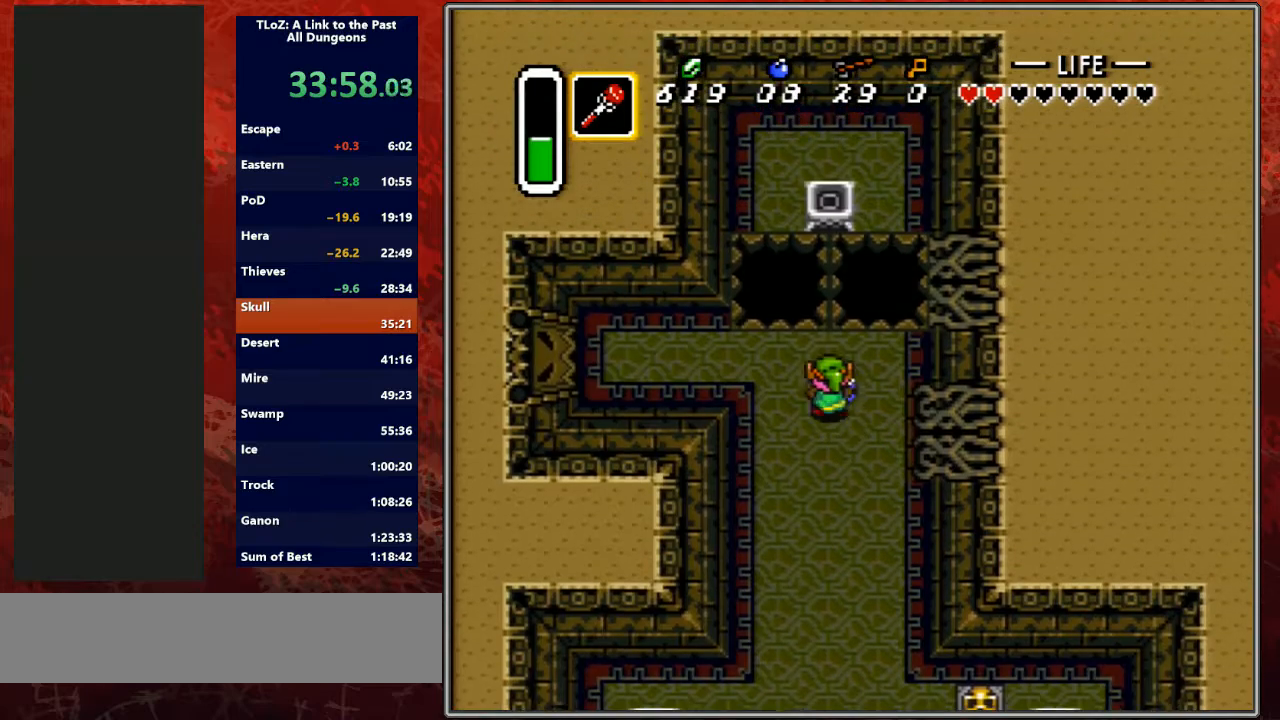
{"buttons": ["DPAD_UP"], "events": [[67, "Y", "down"], [267, "Y", "up"]]}
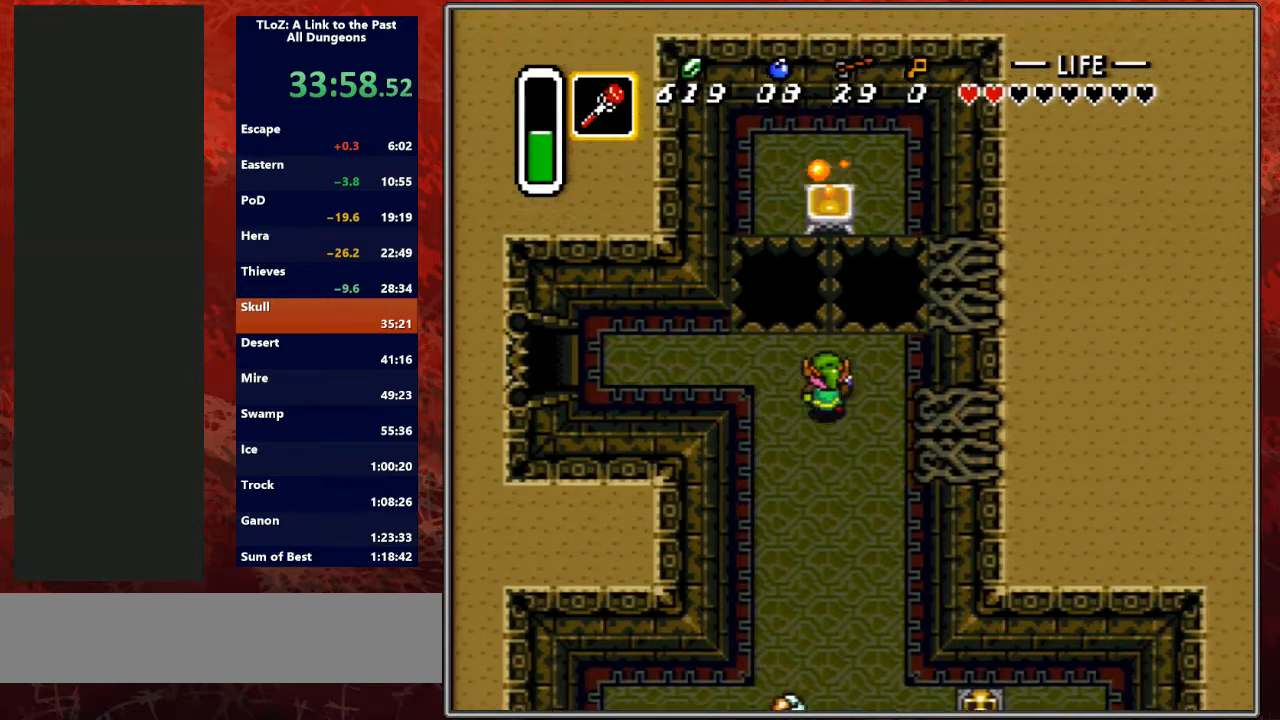
{"buttons": ["A"], "events": [[33, "DPAD_LEFT", "down"], [200, "DPAD_UP", "up"], [233, "A", "down"], [333, "DPAD_LEFT", "up"]]}